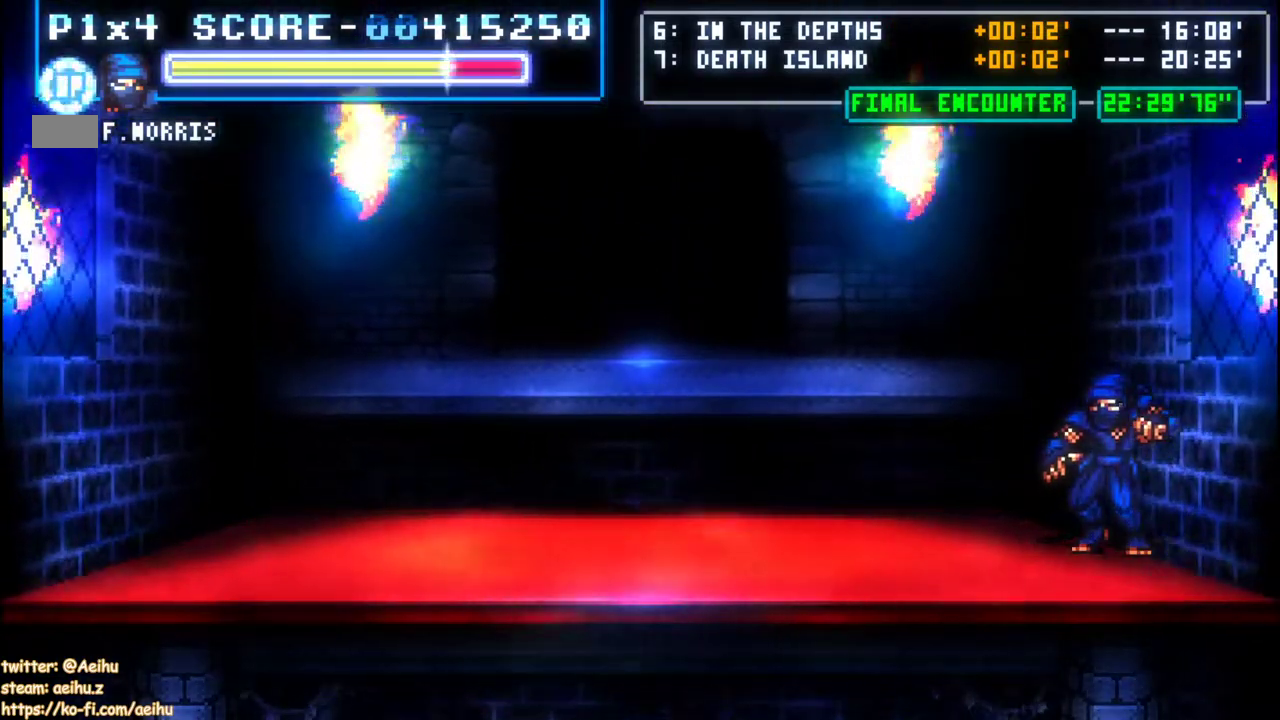
Gameplay with a controller; each line is a JSON object with the inputs held at the frame after it. "events" lists button and stick changes between this image and that frame as [ms after this image, input, new state], when the widget could be followed in between. Not read: L3 R1 R3 SQUARE.
{"buttons": [], "events": [[50, "R2", "up"], [250, "L1", "up"], [283, "L2", "up"], [300, "L1", "down"], [400, "L1", "up"]]}
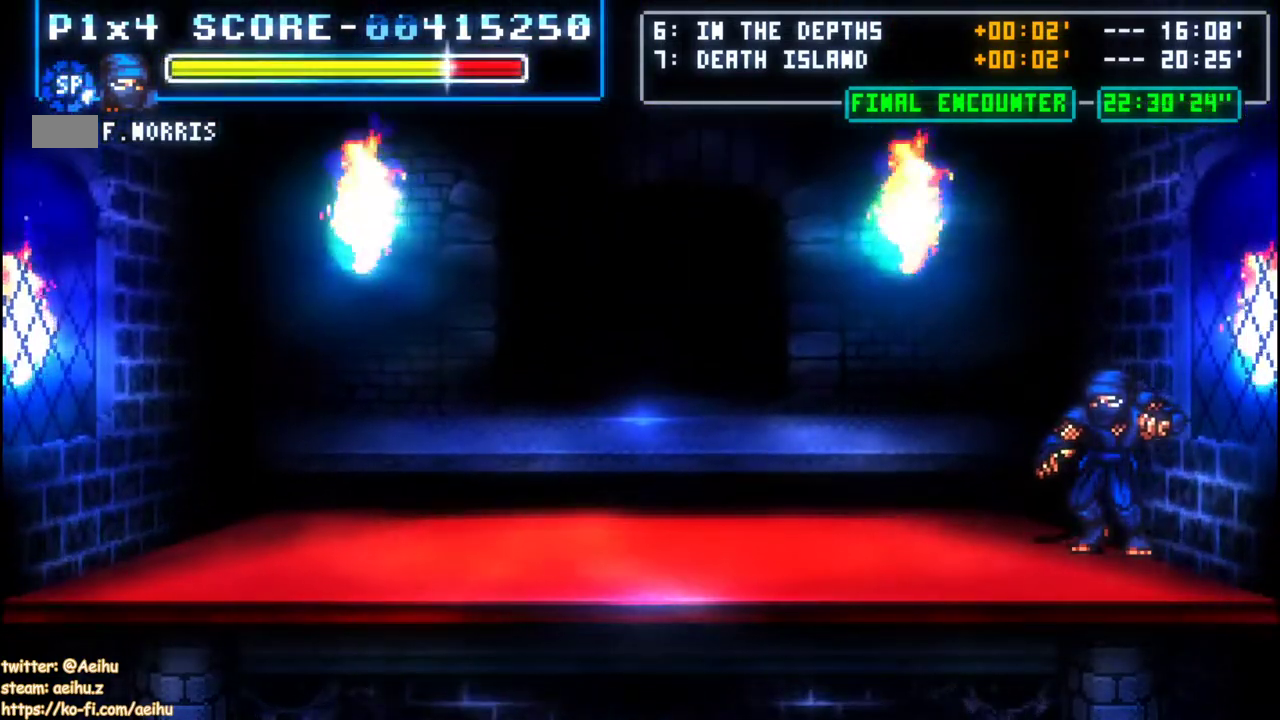
{"buttons": ["L1"], "events": [[150, "L1", "down"], [233, "L1", "up"], [483, "L1", "down"]]}
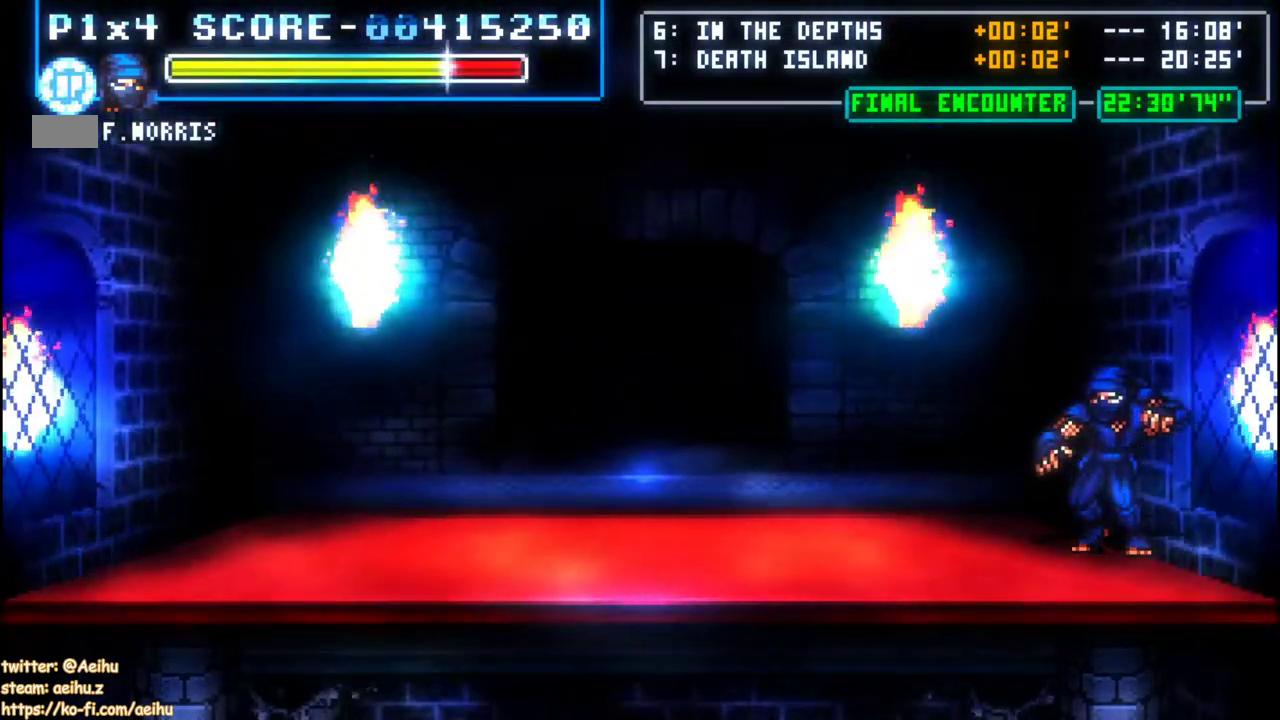
{"buttons": [], "events": [[67, "L1", "up"]]}
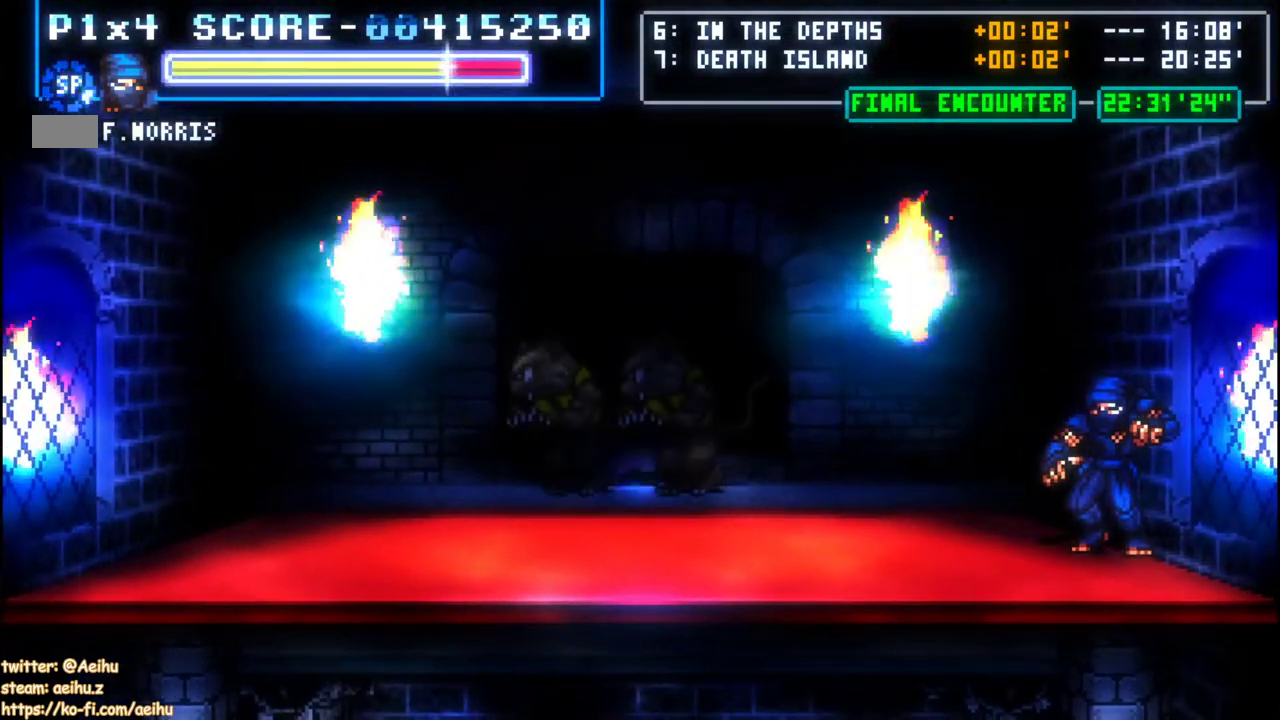
{"buttons": [], "events": []}
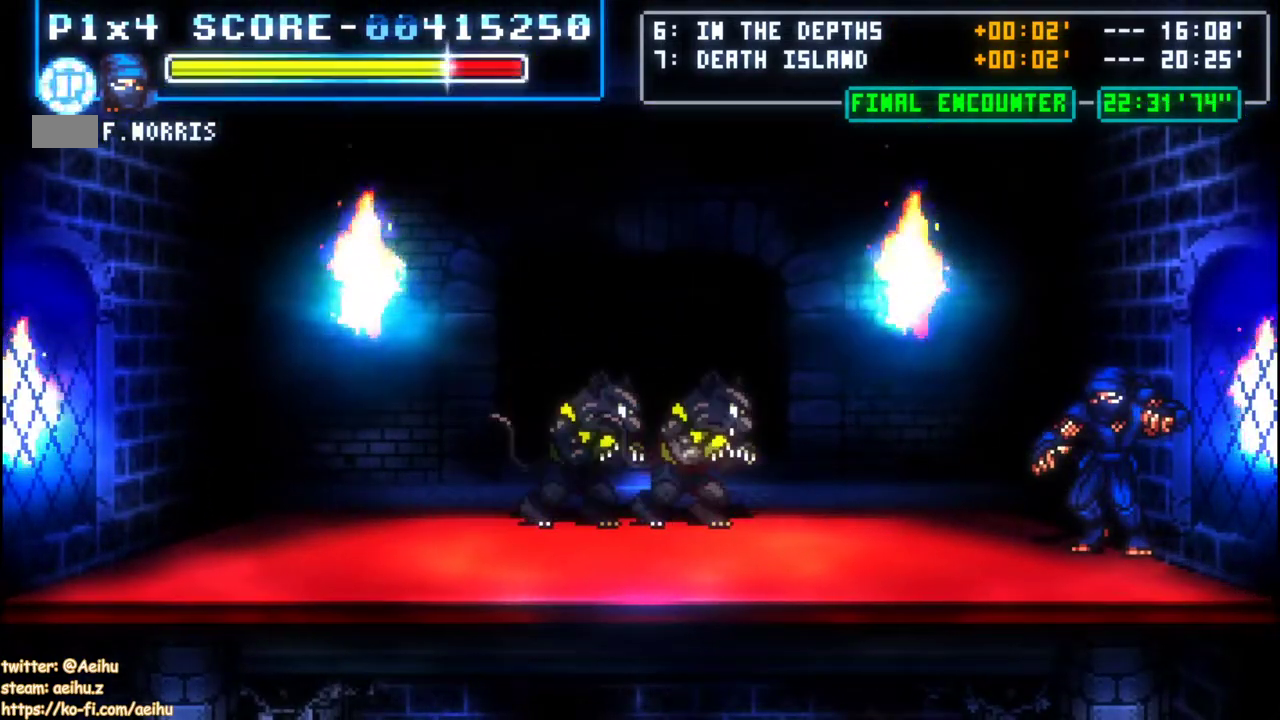
{"buttons": ["CROSS", "DPAD_DOWN"], "events": [[233, "CIRCLE", "down"], [350, "DPAD_DOWN", "down"], [433, "CIRCLE", "up"], [483, "CROSS", "down"]]}
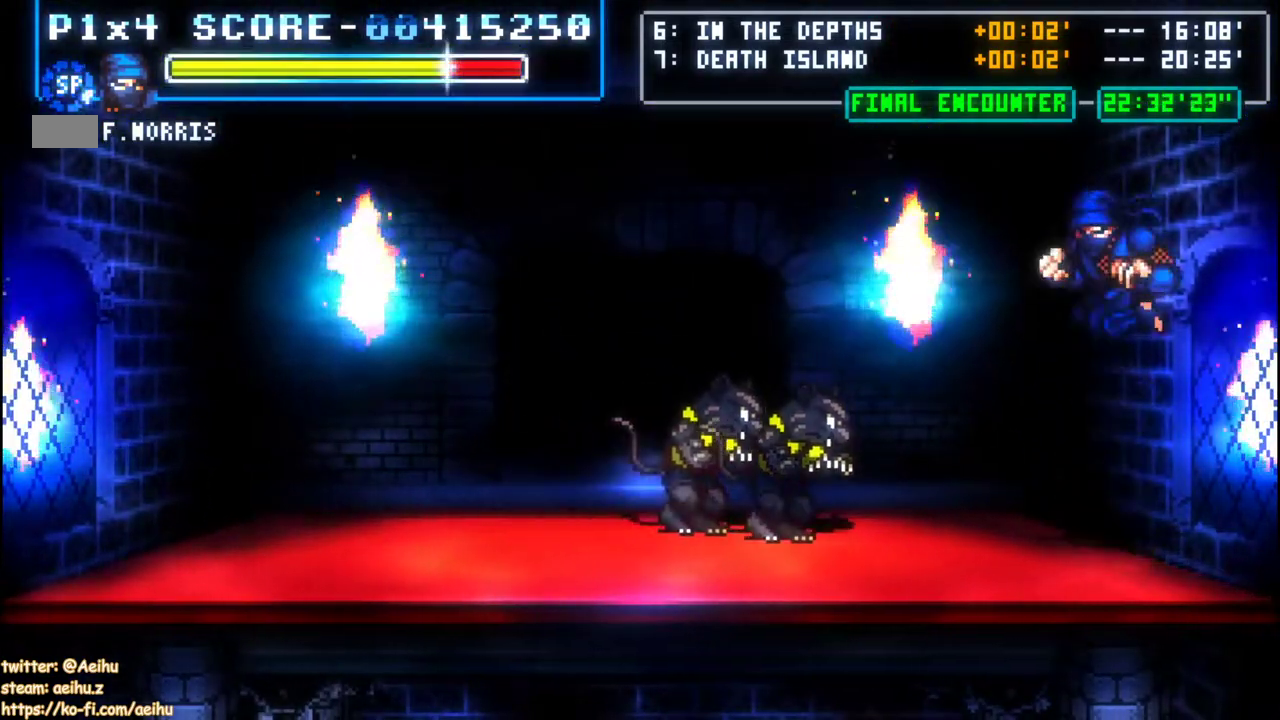
{"buttons": ["CROSS", "DPAD_DOWN"], "events": [[100, "CROSS", "up"], [150, "CROSS", "down"], [250, "CROSS", "up"], [300, "CROSS", "down"], [400, "CROSS", "up"], [450, "CROSS", "down"]]}
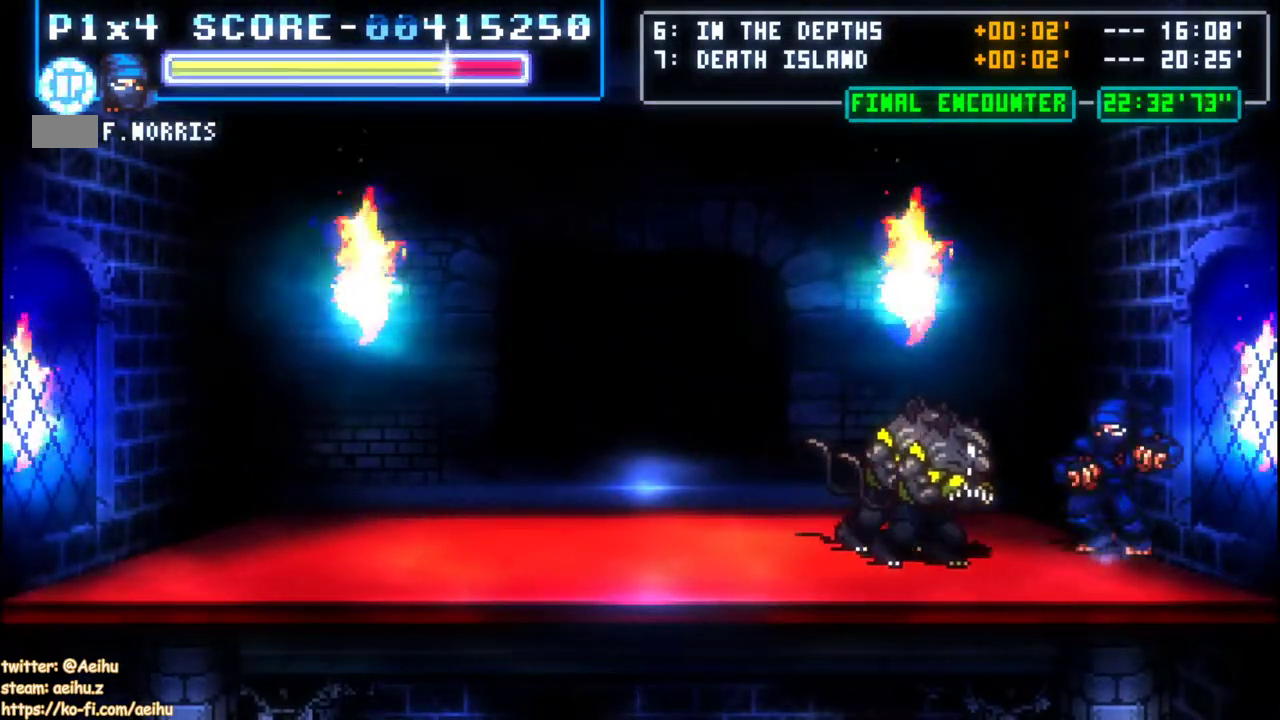
{"buttons": ["CROSS", "DPAD_DOWN"], "events": [[67, "CROSS", "up"], [133, "DPAD_DOWN", "up"], [150, "CIRCLE", "down"], [333, "CIRCLE", "up"], [367, "DPAD_DOWN", "down"], [417, "CROSS", "down"]]}
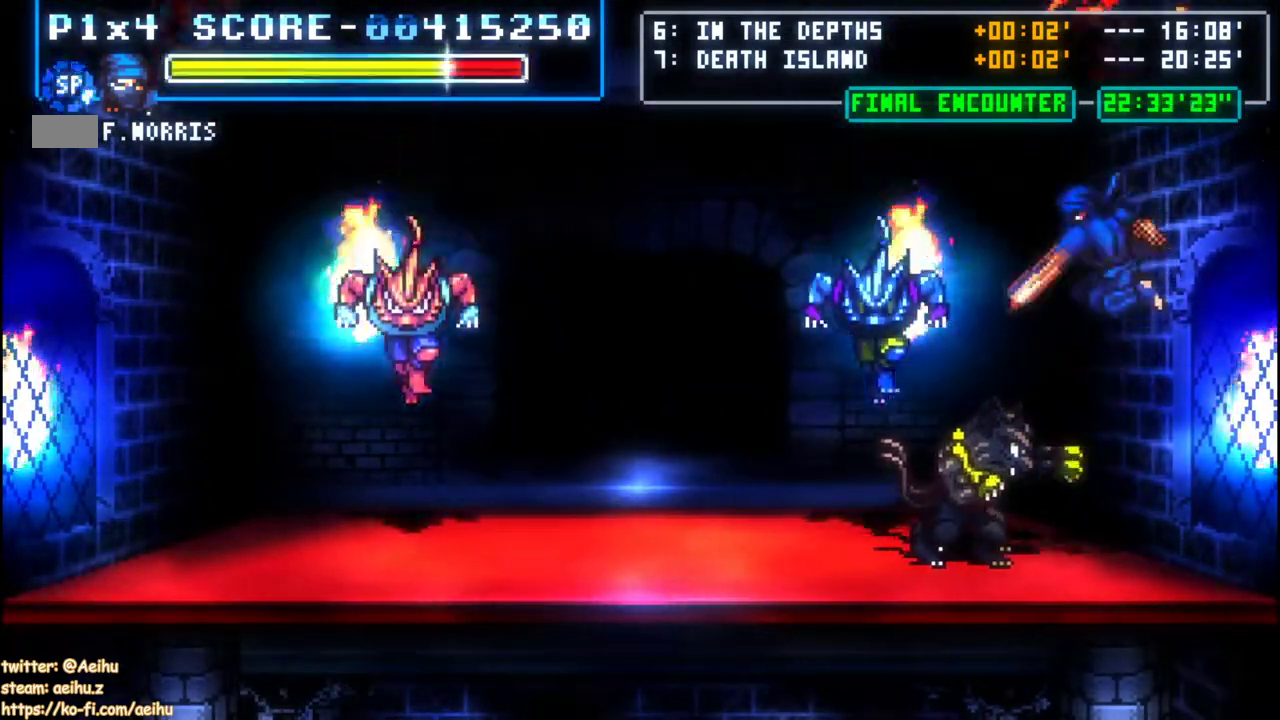
{"buttons": ["DPAD_DOWN"], "events": [[183, "CROSS", "up"], [233, "CROSS", "down"], [483, "CROSS", "up"]]}
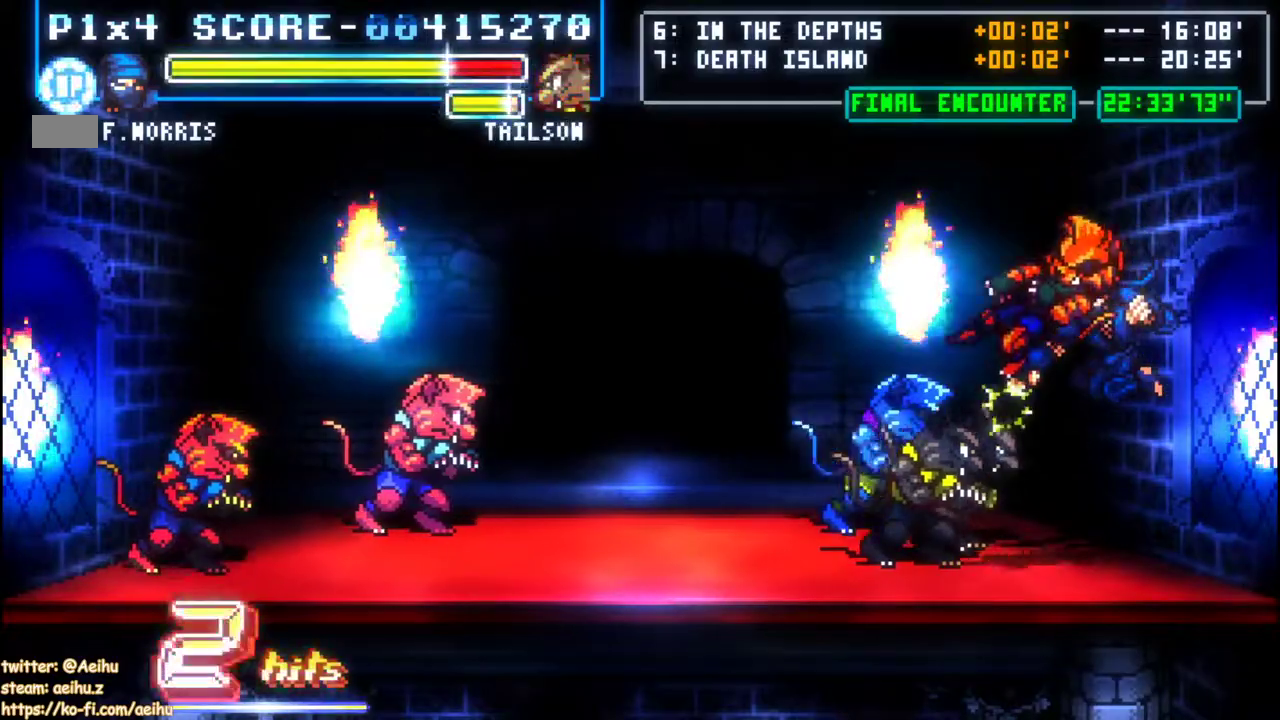
{"buttons": ["CROSS", "DPAD_DOWN"], "events": [[33, "CROSS", "down"], [300, "CROSS", "up"], [350, "CROSS", "down"]]}
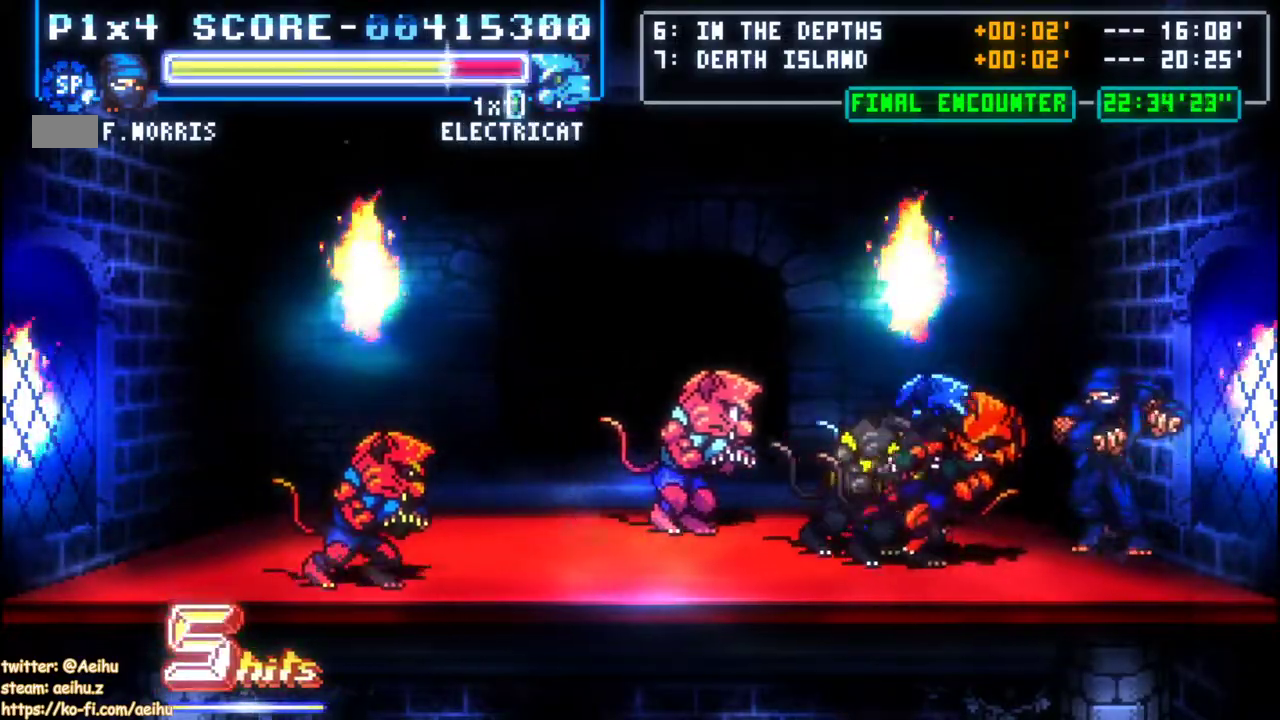
{"buttons": ["CROSS"], "events": [[33, "DPAD_DOWN", "up"], [83, "CROSS", "up"], [133, "CROSS", "down"], [233, "CROSS", "up"], [283, "CROSS", "down"], [383, "CROSS", "up"], [433, "CROSS", "down"]]}
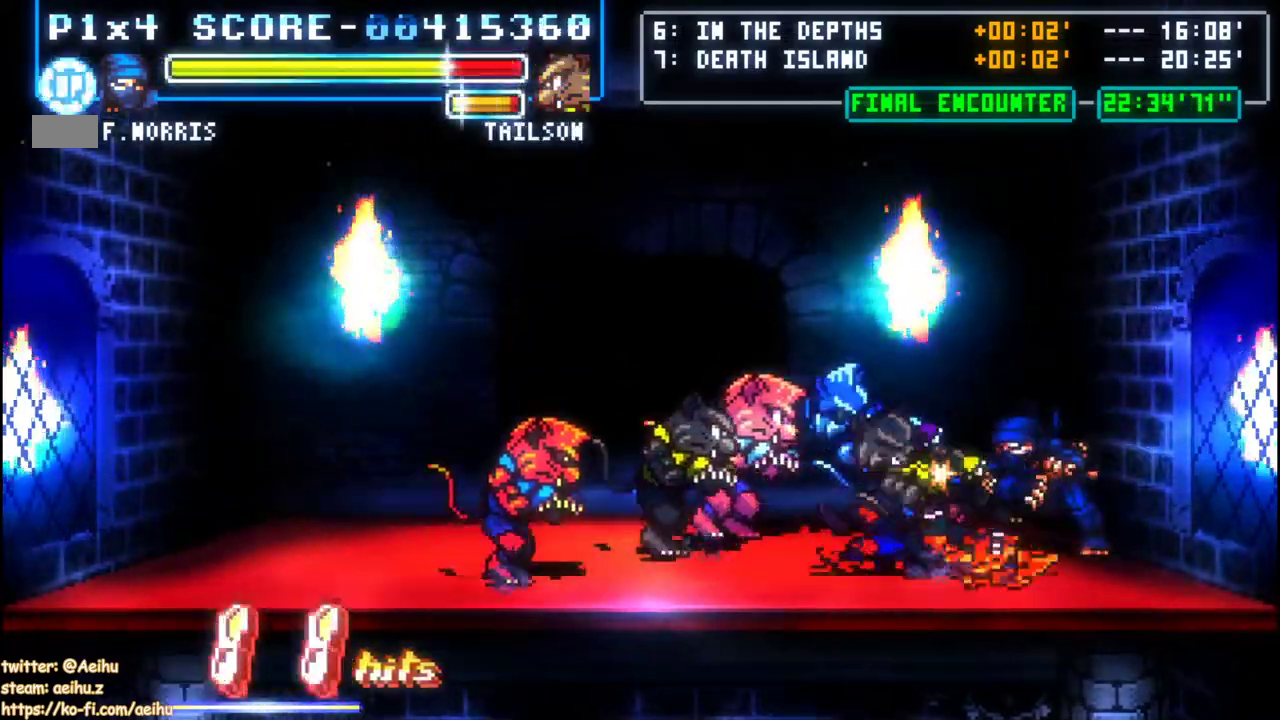
{"buttons": ["DPAD_RIGHT"], "events": [[17, "CROSS", "up"], [83, "CROSS", "down"], [250, "CROSS", "up"], [433, "DPAD_RIGHT", "down"]]}
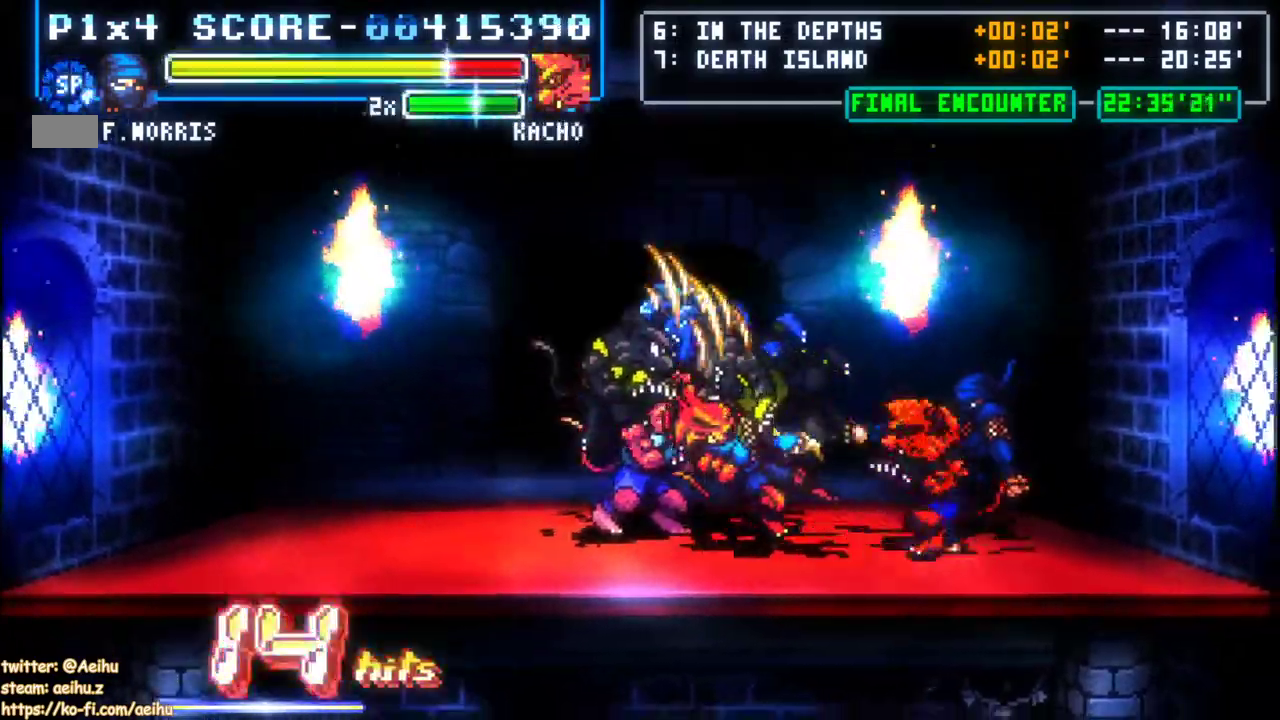
{"buttons": ["CIRCLE"], "events": [[33, "CIRCLE", "down"], [367, "CIRCLE", "up"], [367, "DPAD_RIGHT", "up"], [433, "CIRCLE", "down"]]}
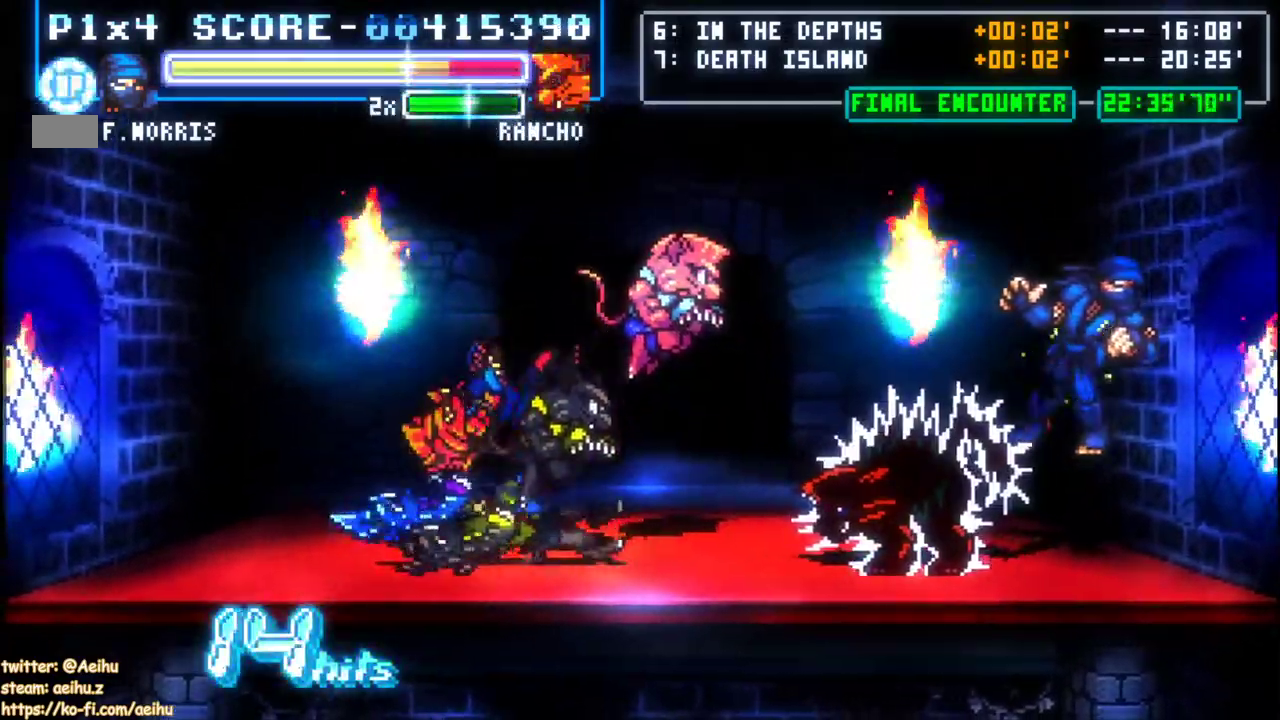
{"buttons": ["CROSS"], "events": [[100, "DPAD_LEFT", "down"], [167, "CROSS", "down"], [300, "CIRCLE", "up"], [300, "CROSS", "up"], [350, "CROSS", "down"], [350, "DPAD_LEFT", "up"]]}
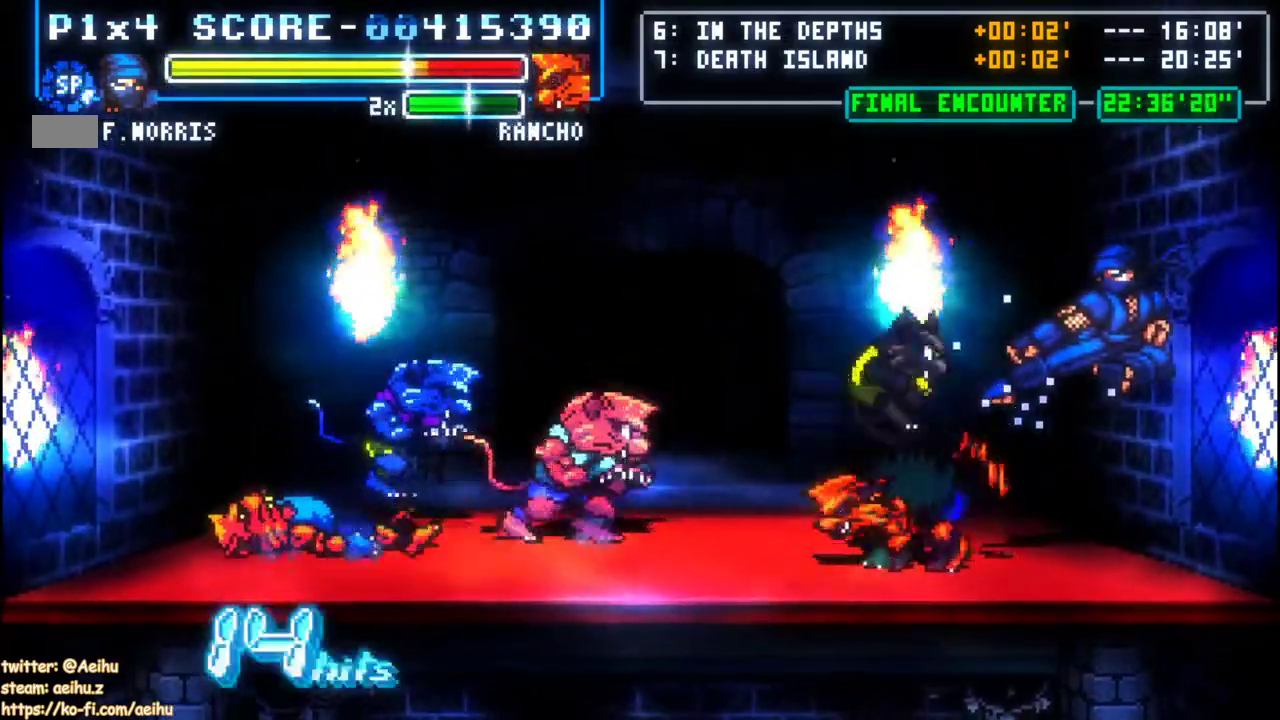
{"buttons": [], "events": [[50, "CROSS", "up"], [100, "CROSS", "down"], [133, "DPAD_LEFT", "down"], [217, "CROSS", "up"], [233, "DPAD_LEFT", "up"]]}
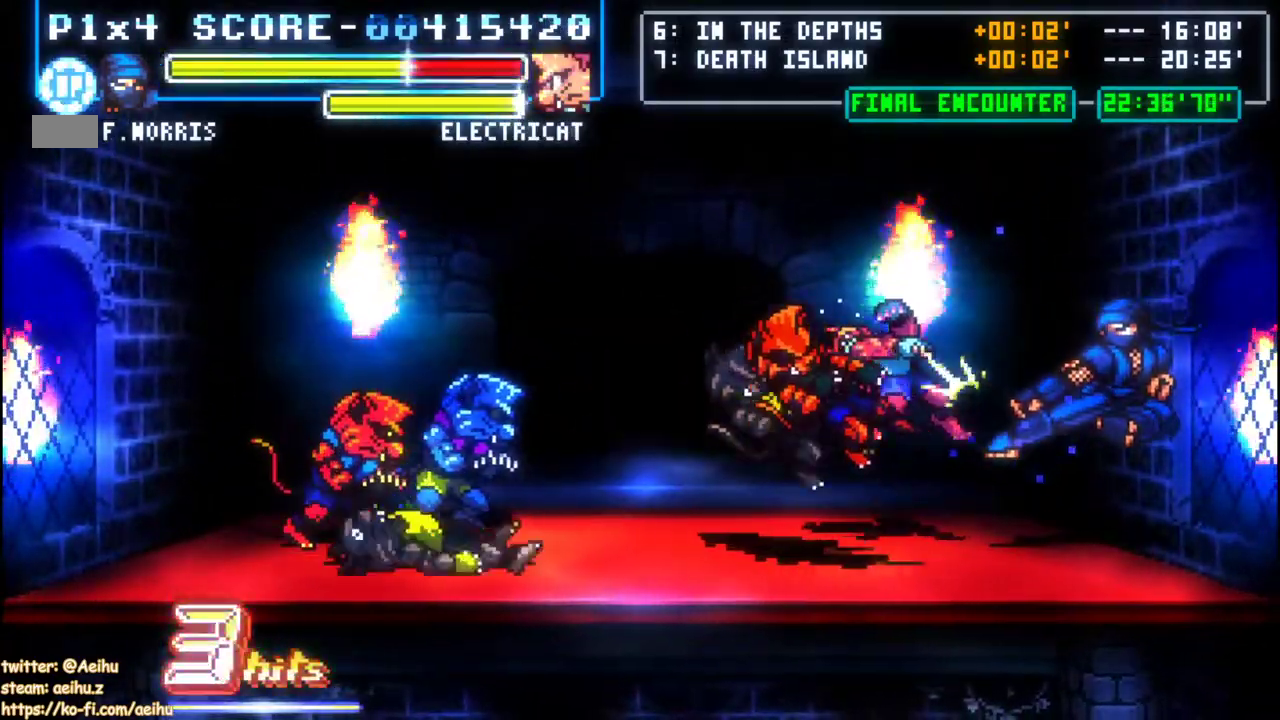
{"buttons": ["DPAD_LEFT"], "events": [[33, "CROSS", "down"], [133, "CROSS", "up"], [200, "CROSS", "down"], [317, "CROSS", "up"], [483, "DPAD_LEFT", "down"]]}
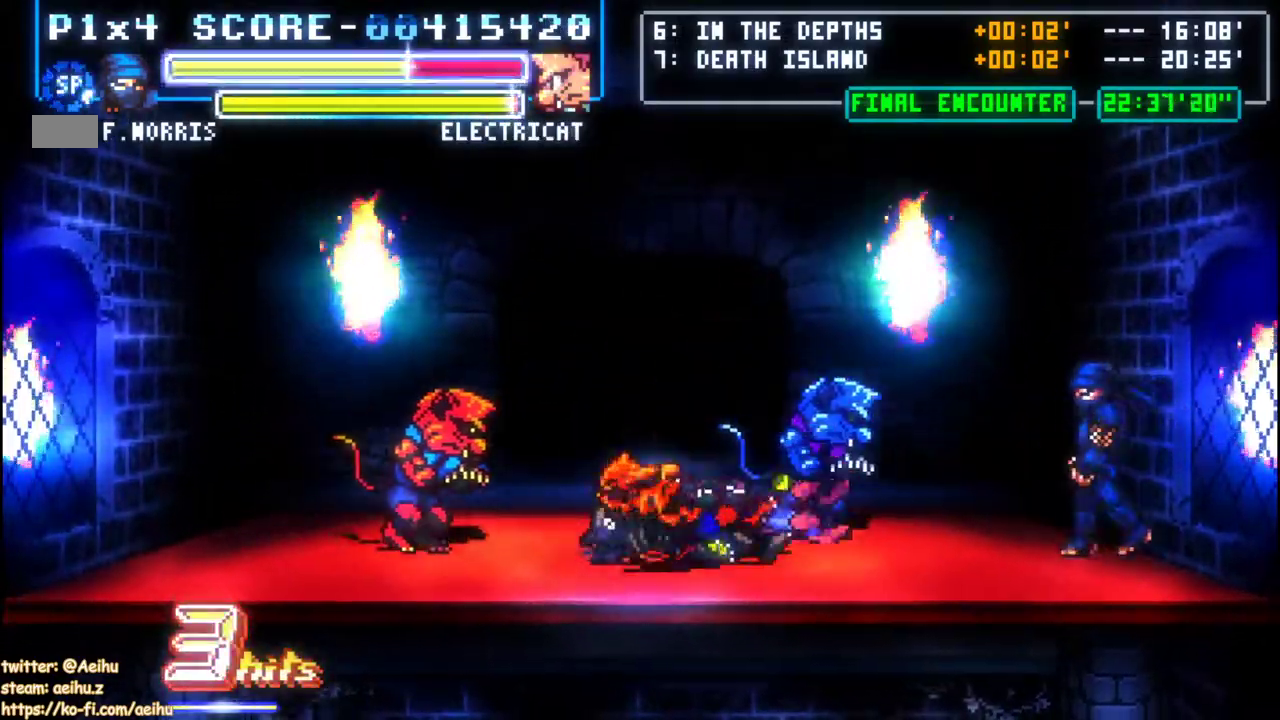
{"buttons": [], "events": [[150, "TRIANGLE", "down"], [317, "TRIANGLE", "up"], [383, "DPAD_LEFT", "up"]]}
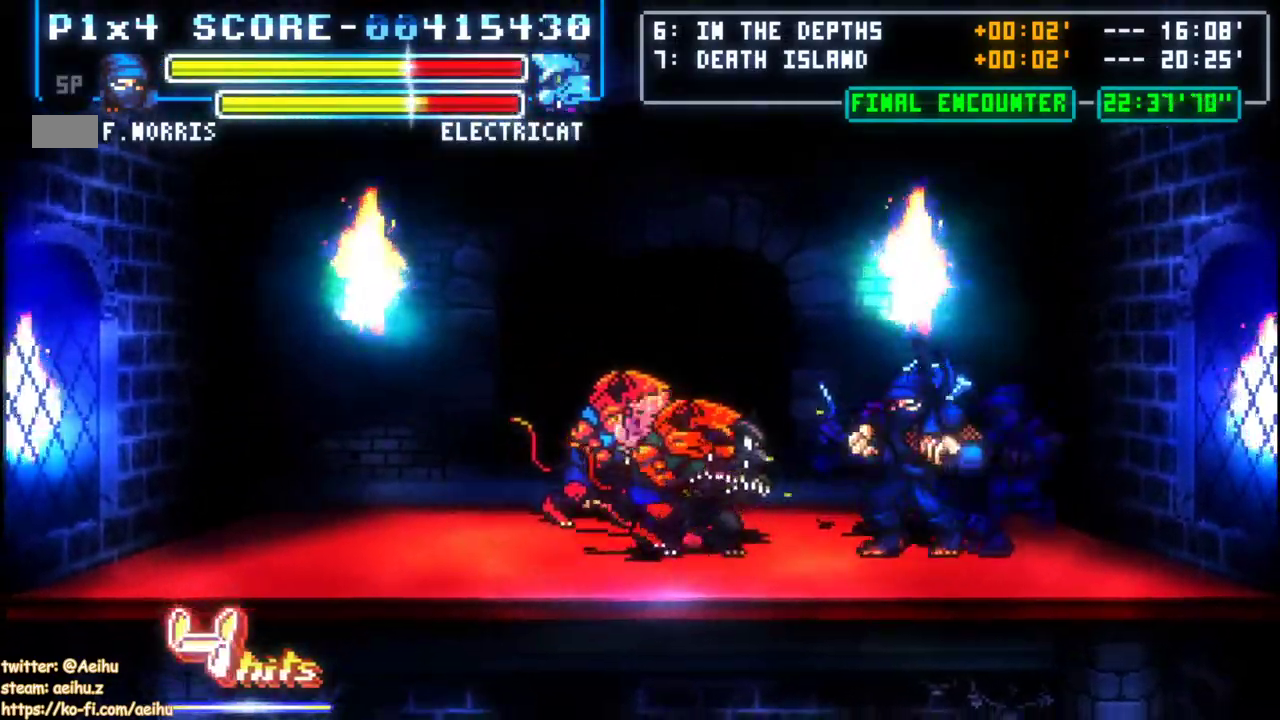
{"buttons": [], "events": []}
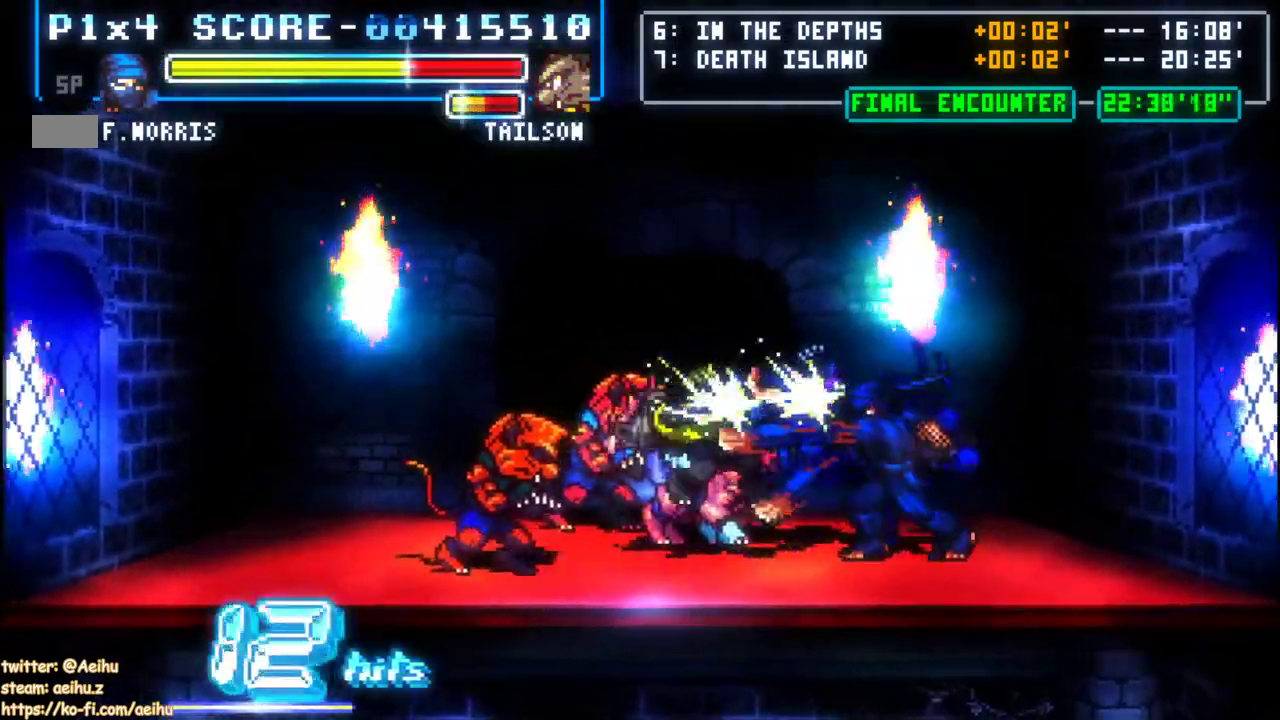
{"buttons": [], "events": []}
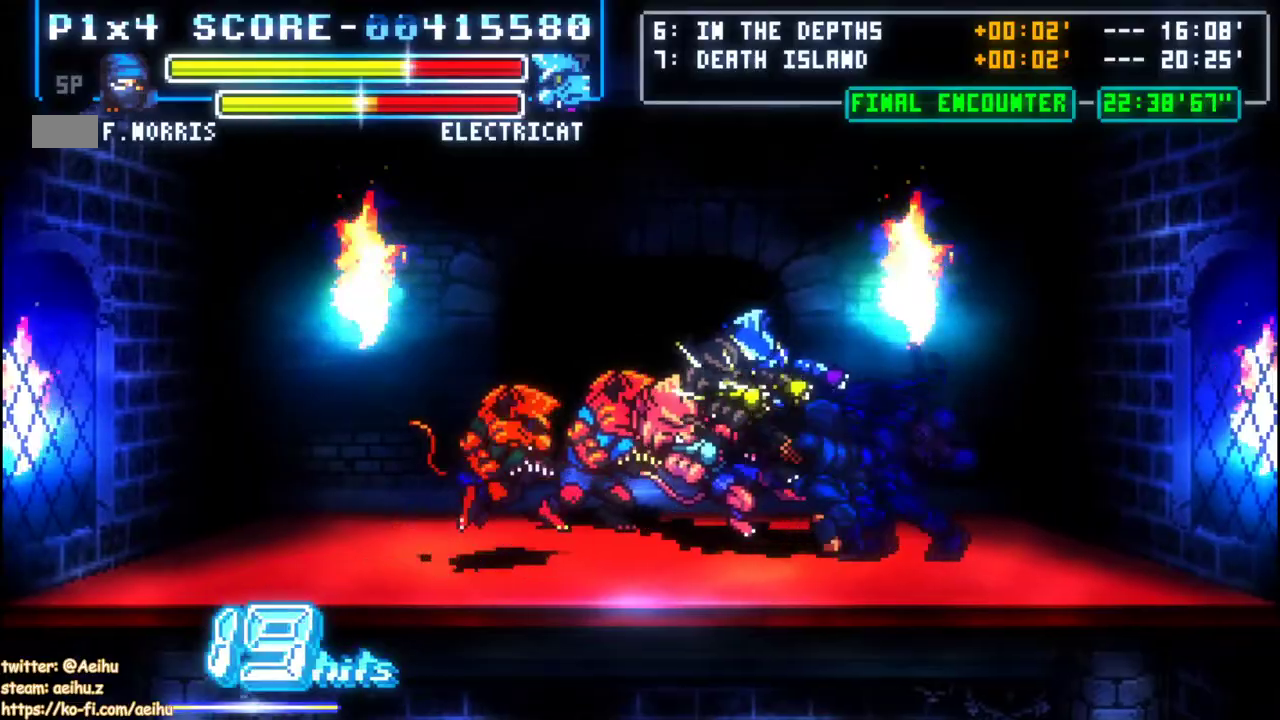
{"buttons": [], "events": []}
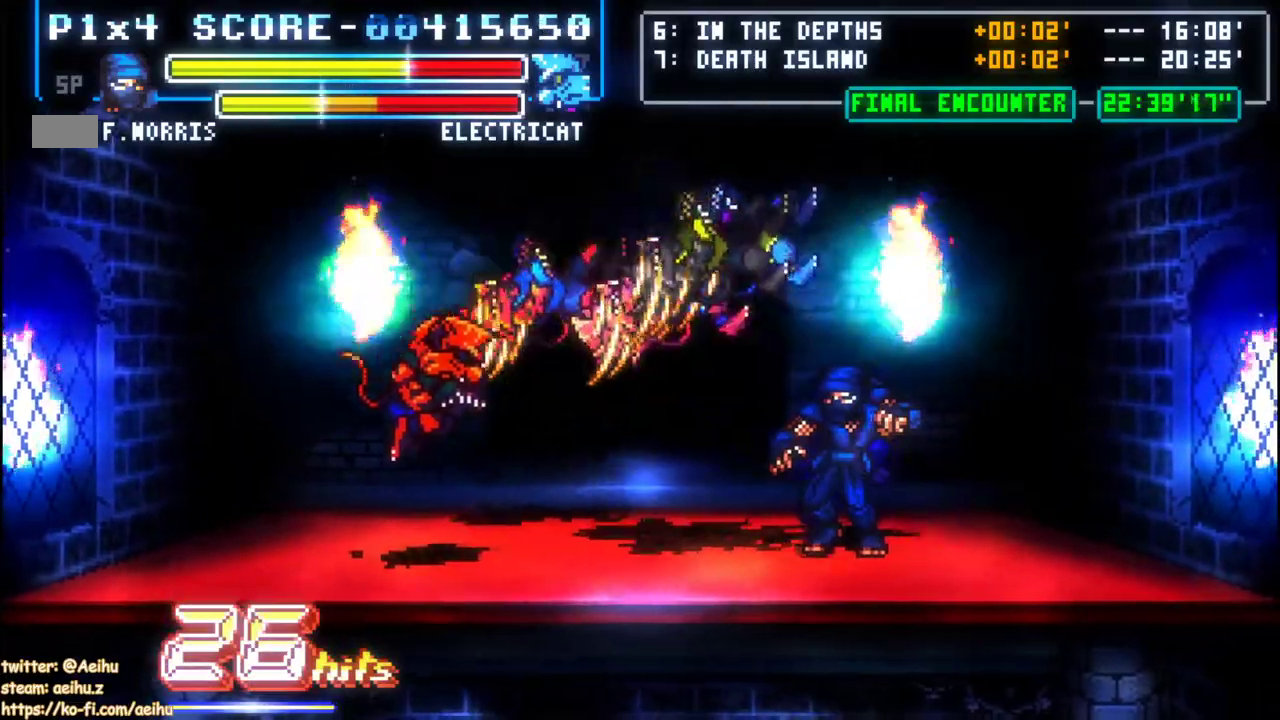
{"buttons": ["CROSS", "DPAD_LEFT"], "events": [[50, "DPAD_LEFT", "down"], [200, "CROSS", "down"], [300, "CROSS", "up"], [350, "CROSS", "down"], [433, "CROSS", "up"], [500, "CROSS", "down"]]}
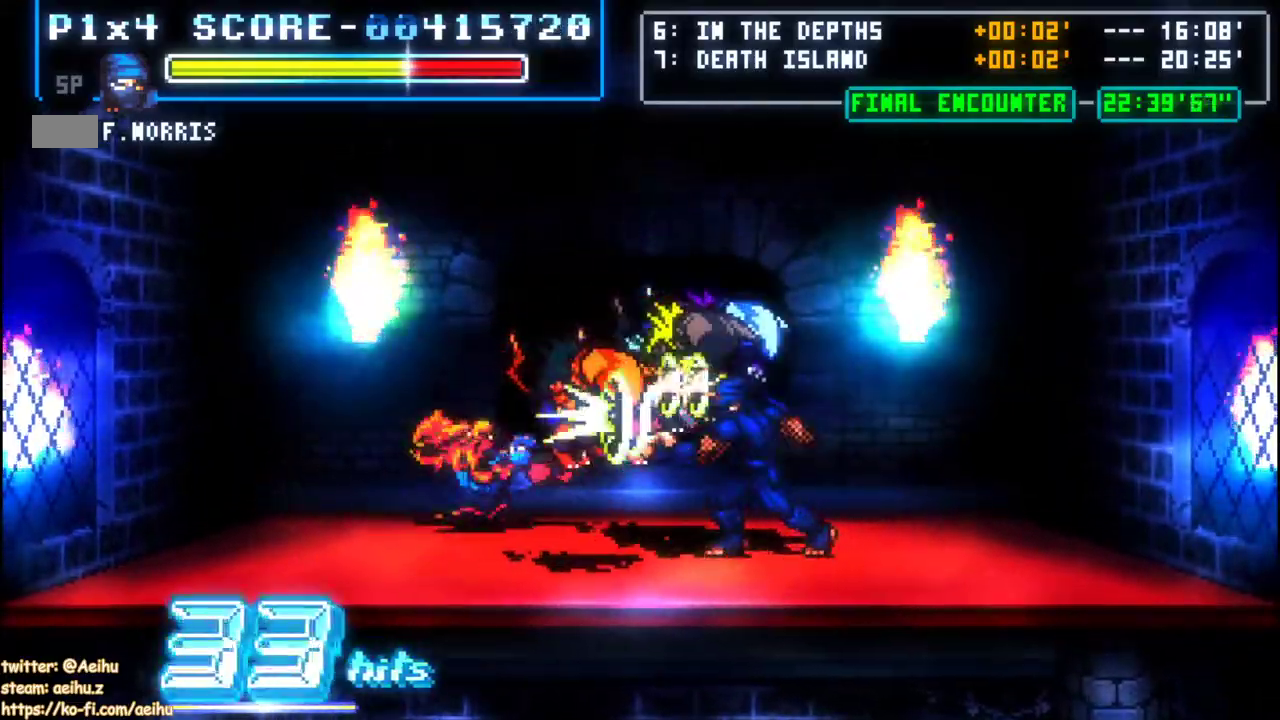
{"buttons": ["CROSS", "DPAD_DOWN", "DPAD_LEFT"], "events": [[217, "CROSS", "up"], [267, "CROSS", "down"], [367, "CROSS", "up"], [417, "CROSS", "down"], [483, "DPAD_DOWN", "down"]]}
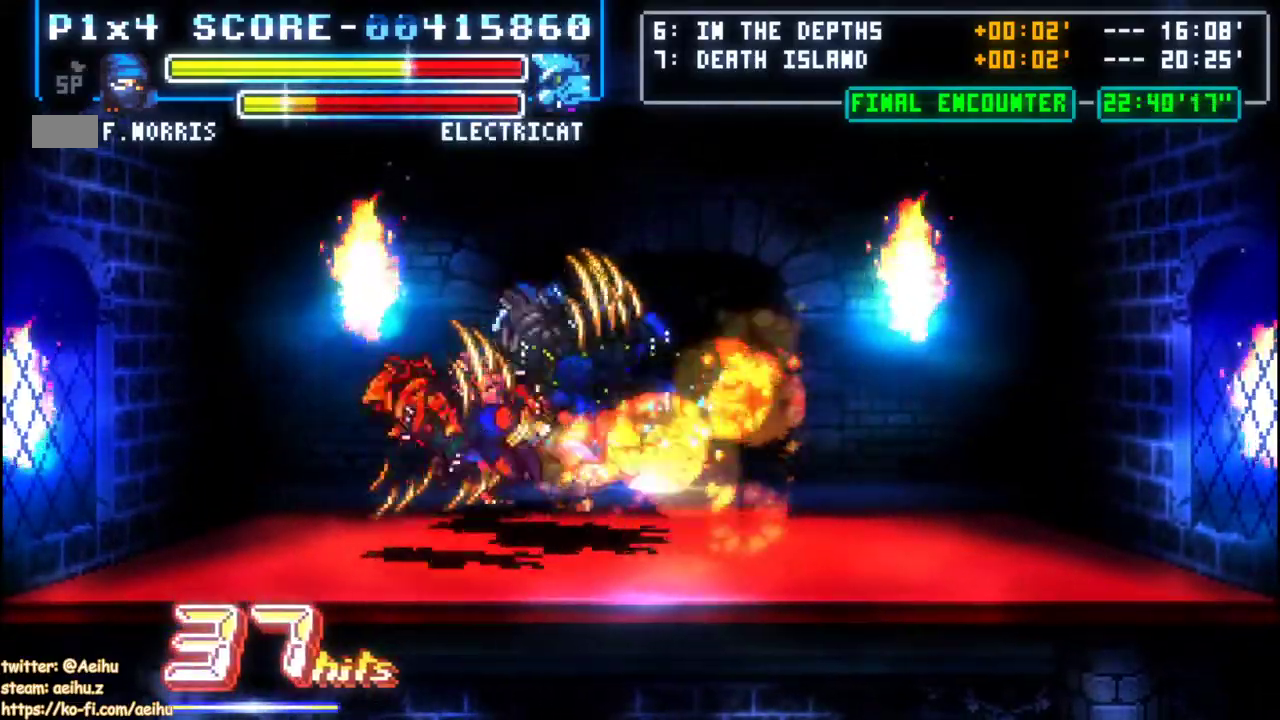
{"buttons": ["DPAD_UP"], "events": [[17, "CROSS", "up"], [100, "DPAD_DOWN", "up"], [100, "DPAD_LEFT", "up"], [117, "CROSS", "down"], [183, "DPAD_LEFT", "down"], [183, "DPAD_UP", "down"], [217, "CROSS", "up"], [267, "CROSS", "down"], [350, "CROSS", "up"], [350, "DPAD_UP", "up"], [383, "DPAD_DOWN", "down"], [383, "DPAD_LEFT", "up"], [400, "CROSS", "down"], [467, "CROSS", "up"], [467, "DPAD_DOWN", "up"], [467, "DPAD_UP", "down"]]}
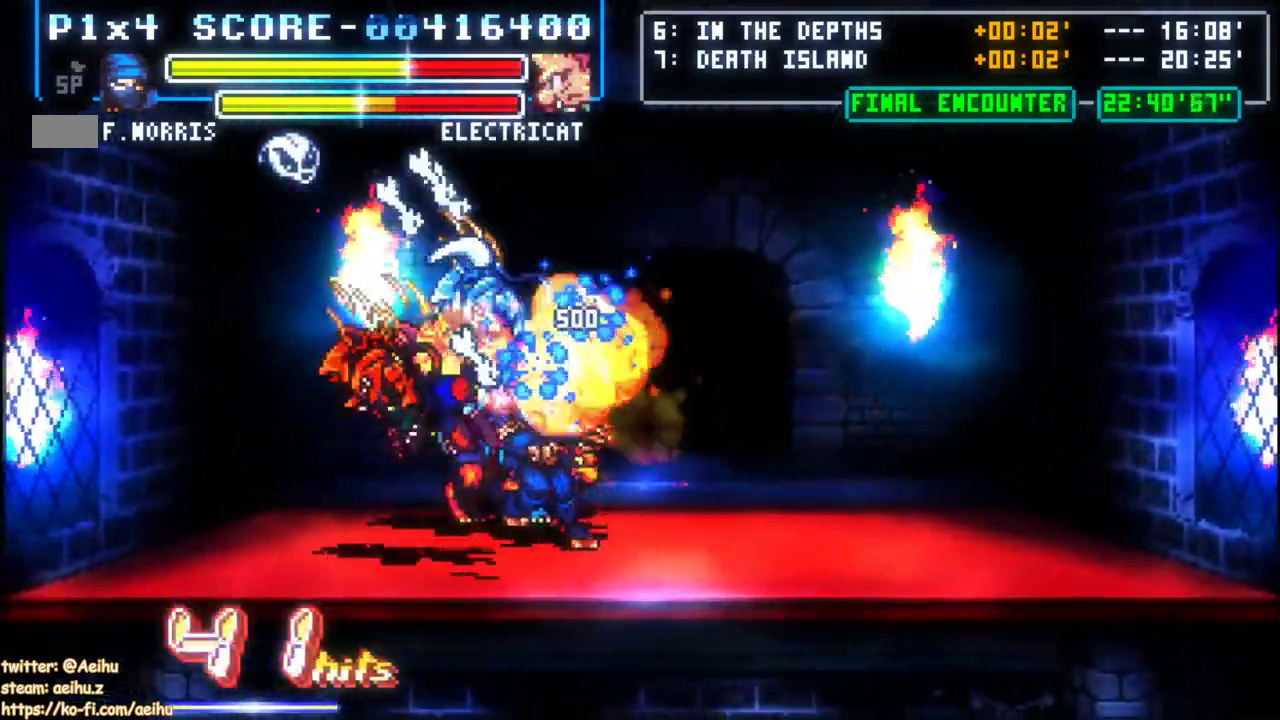
{"buttons": ["DPAD_UP"], "events": [[17, "CROSS", "down"], [300, "CROSS", "up"]]}
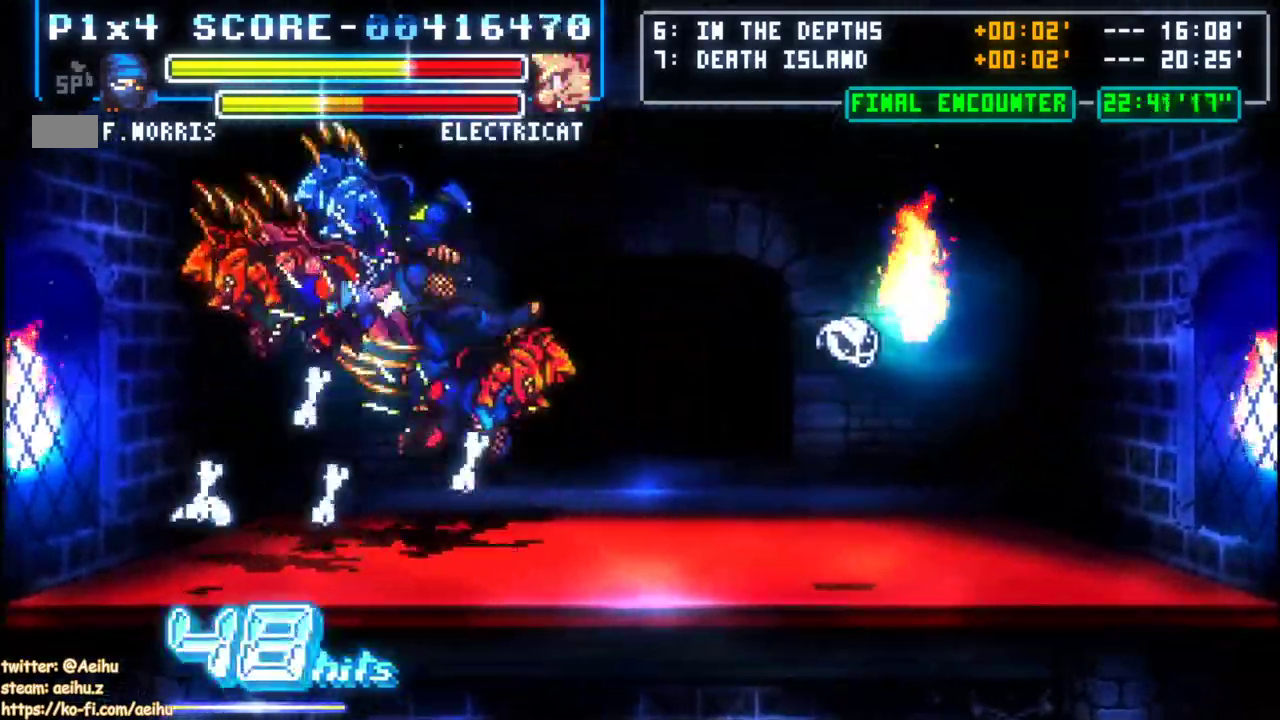
{"buttons": ["CIRCLE", "TRIANGLE", "R2", "DPAD_UP"]}
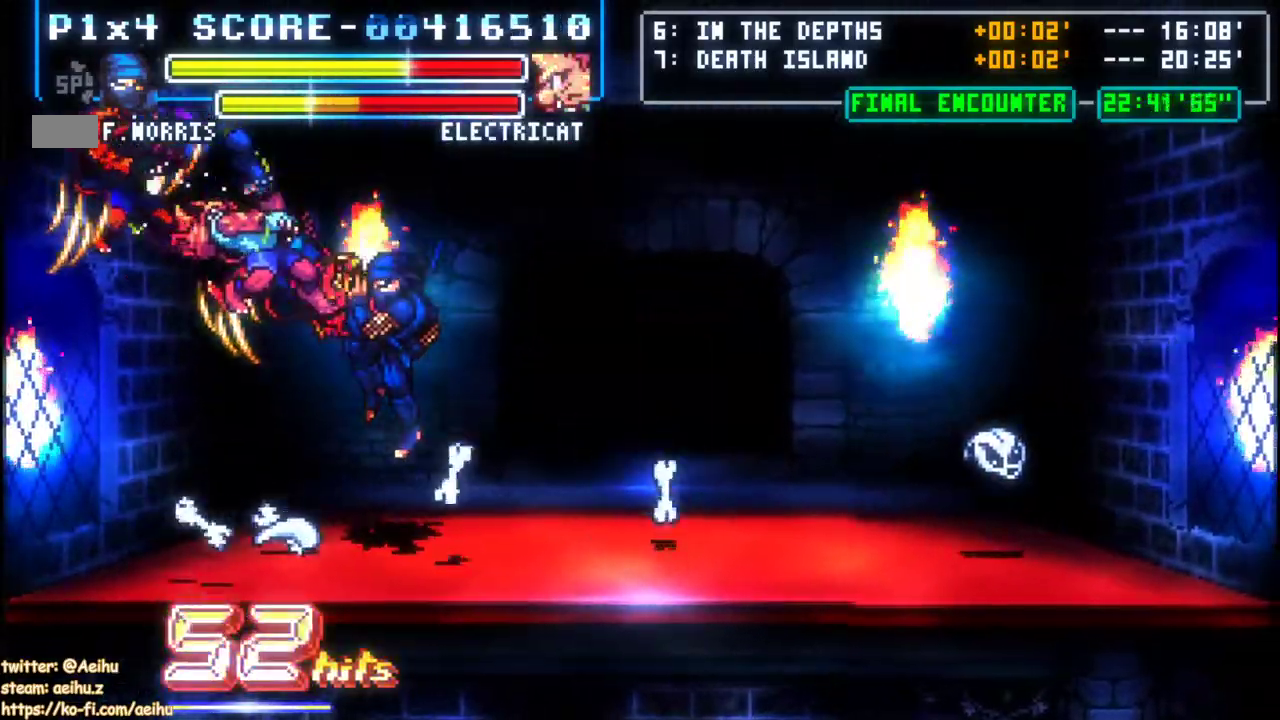
{"buttons": ["CROSS"], "events": [[33, "CIRCLE", "up"], [50, "R2", "up"], [50, "TRIANGLE", "up"], [67, "DPAD_LEFT", "down"], [67, "DPAD_UP", "up"], [150, "CROSS", "down"], [267, "CROSS", "up"], [317, "CROSS", "down"], [400, "CROSS", "up"], [417, "DPAD_LEFT", "up"], [450, "CROSS", "down"]]}
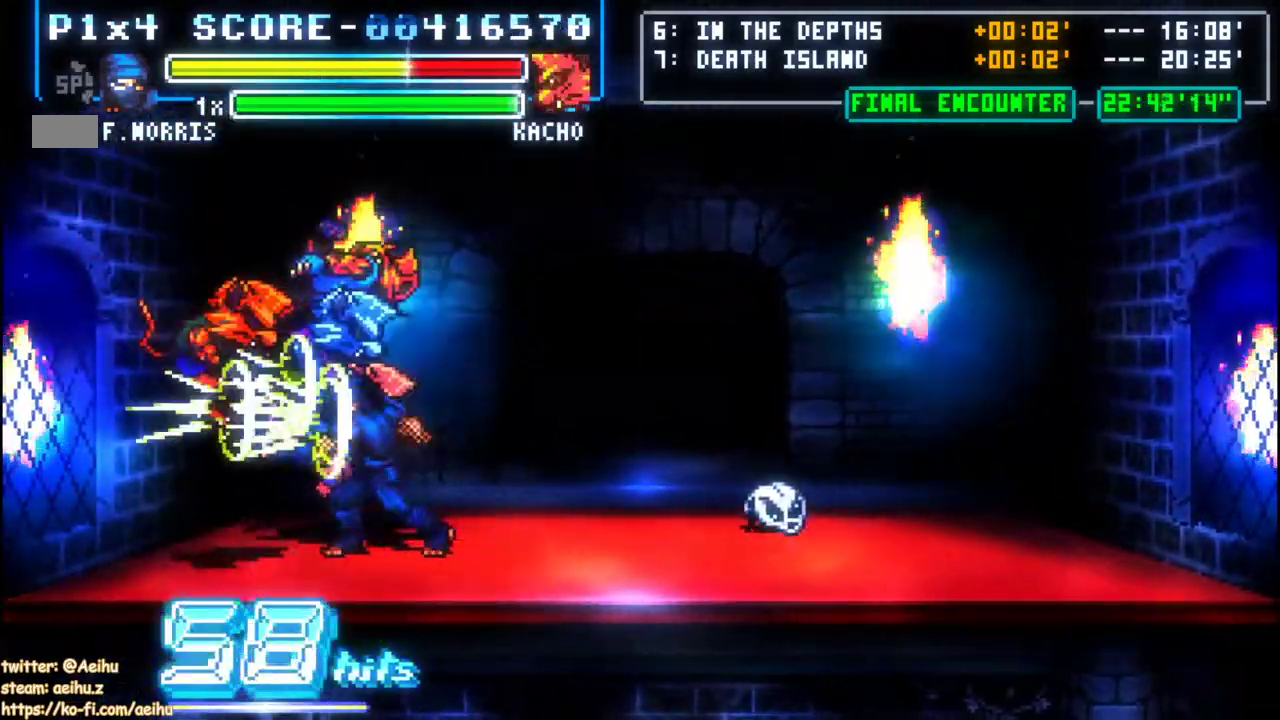
{"buttons": [], "events": [[50, "CROSS", "up"], [117, "CROSS", "down"], [200, "CROSS", "up"], [250, "CROSS", "down"], [350, "CROSS", "up"]]}
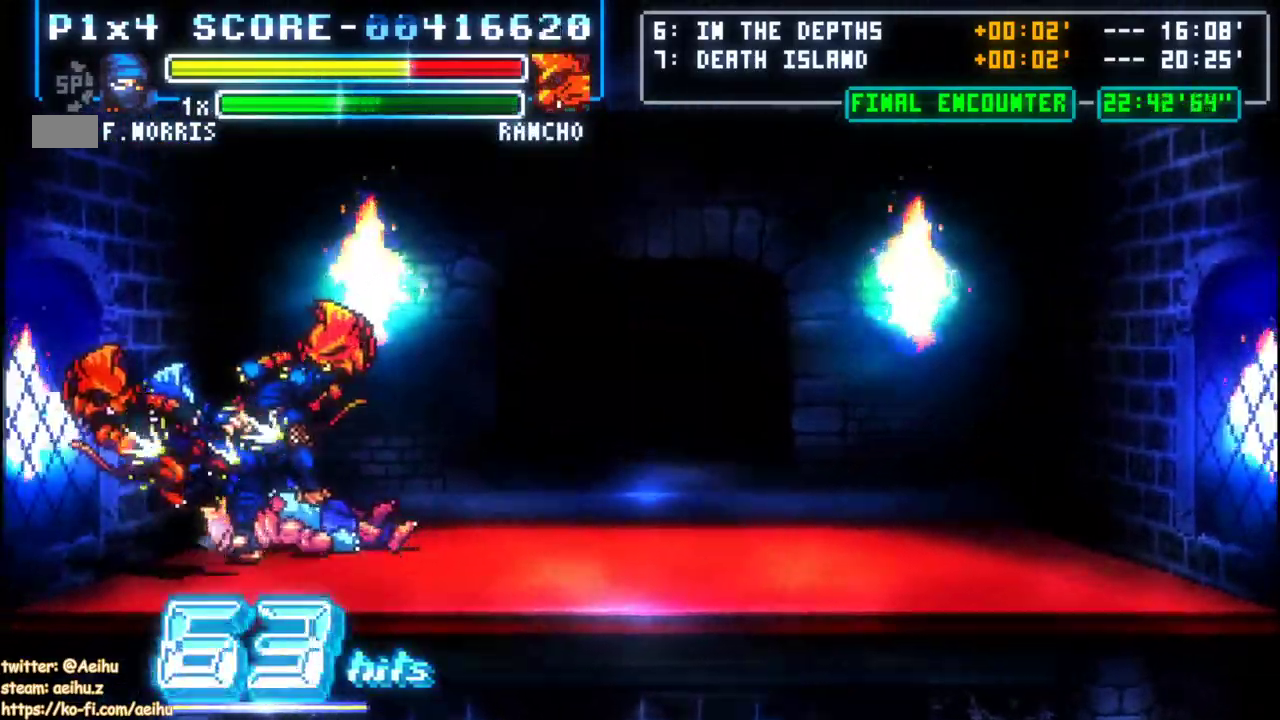
{"buttons": ["CROSS", "CIRCLE"], "events": [[150, "DPAD_RIGHT", "down"], [283, "CIRCLE", "down"], [333, "CROSS", "down"], [500, "DPAD_RIGHT", "up"]]}